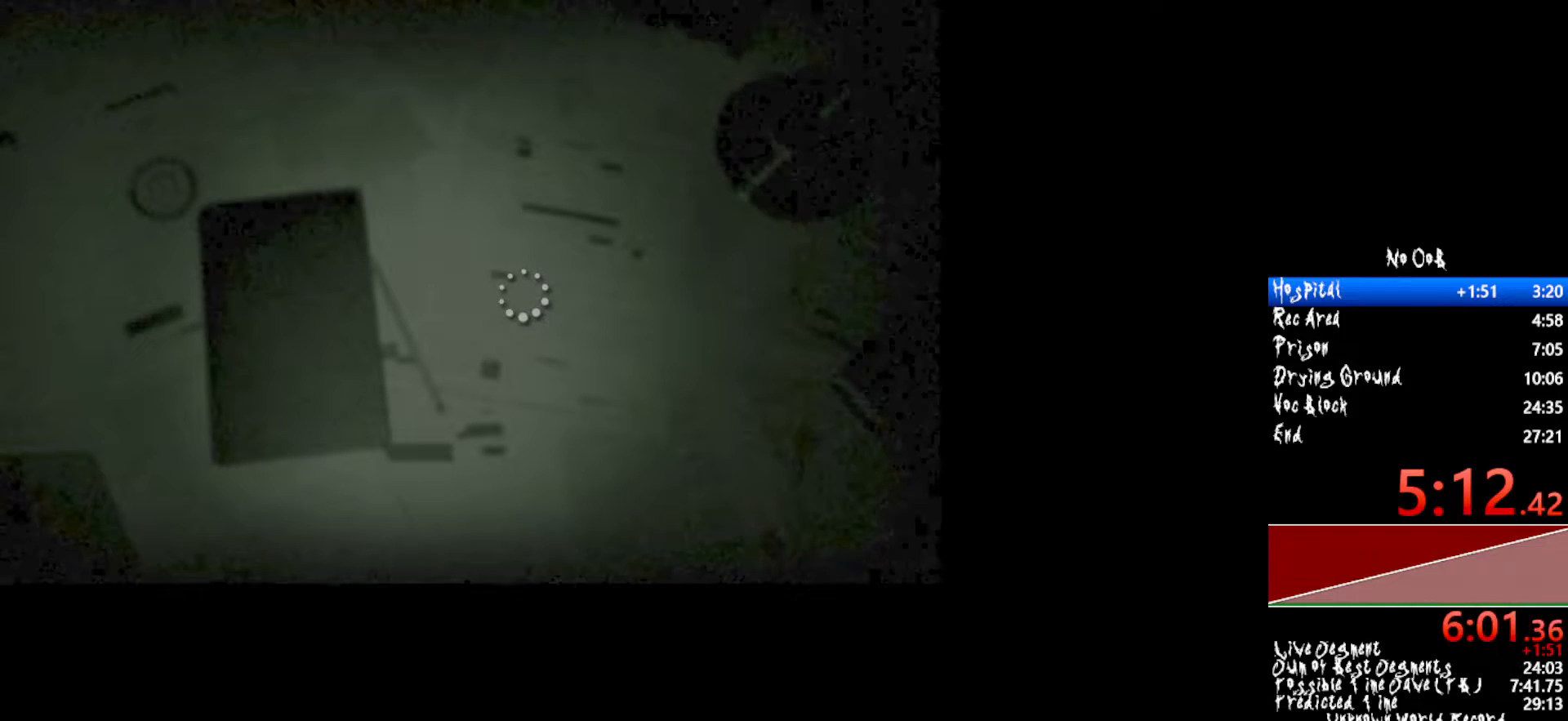
Gameplay with keyboard and mouse; each line is a JSON object with the keys and mouse buttons held at the frame after it. "events" lists presses ("down") and releases ("up") of "1", "2", "3", "4", "5", "a", "alt", "c", "ctrl", "d", "e", "f", "q", "r", "s", "shift", "tab", "v", "w", "x", "z", "mouse_left", "mouse_middle", "mouse_right", "mouse_wheel_up" and "mouse_wheel_down" between this image and that frame as [ms after this image, input, new state], when the widget could be followed in between. "mouse_left", "mouse_middle", "mouse_right", "mouse_wheel_up", "mouse_wheel_down" = the "left", "middle", "right", "wheel_up", "wheel_down" buttons of the "mouse" list. No other keys are recorded. Mouse movement is not recorded.
{"keys": ["shift", "w"], "mouse": [], "events": [[433, "shift", "down"], [433, "w", "down"]]}
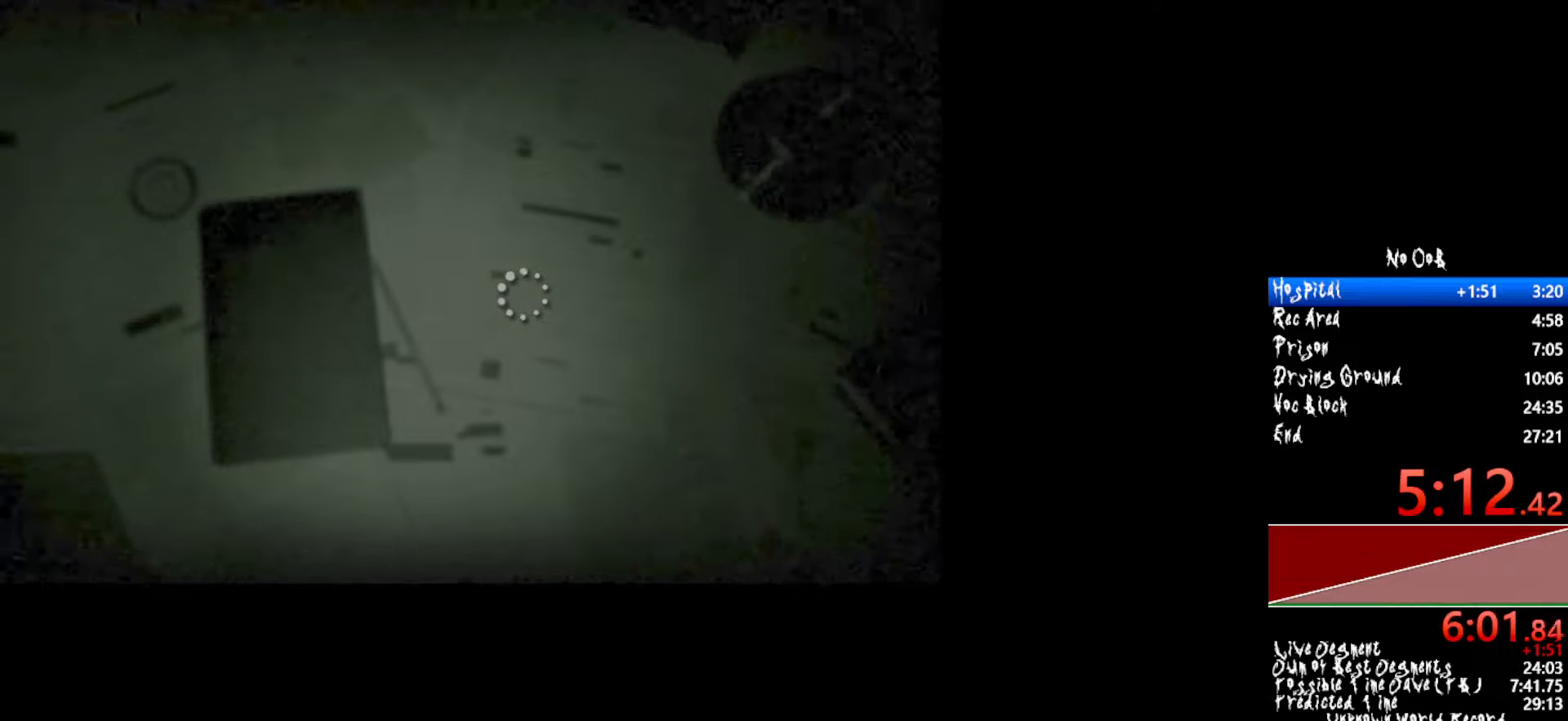
{"keys": ["shift", "w"], "mouse": [], "events": []}
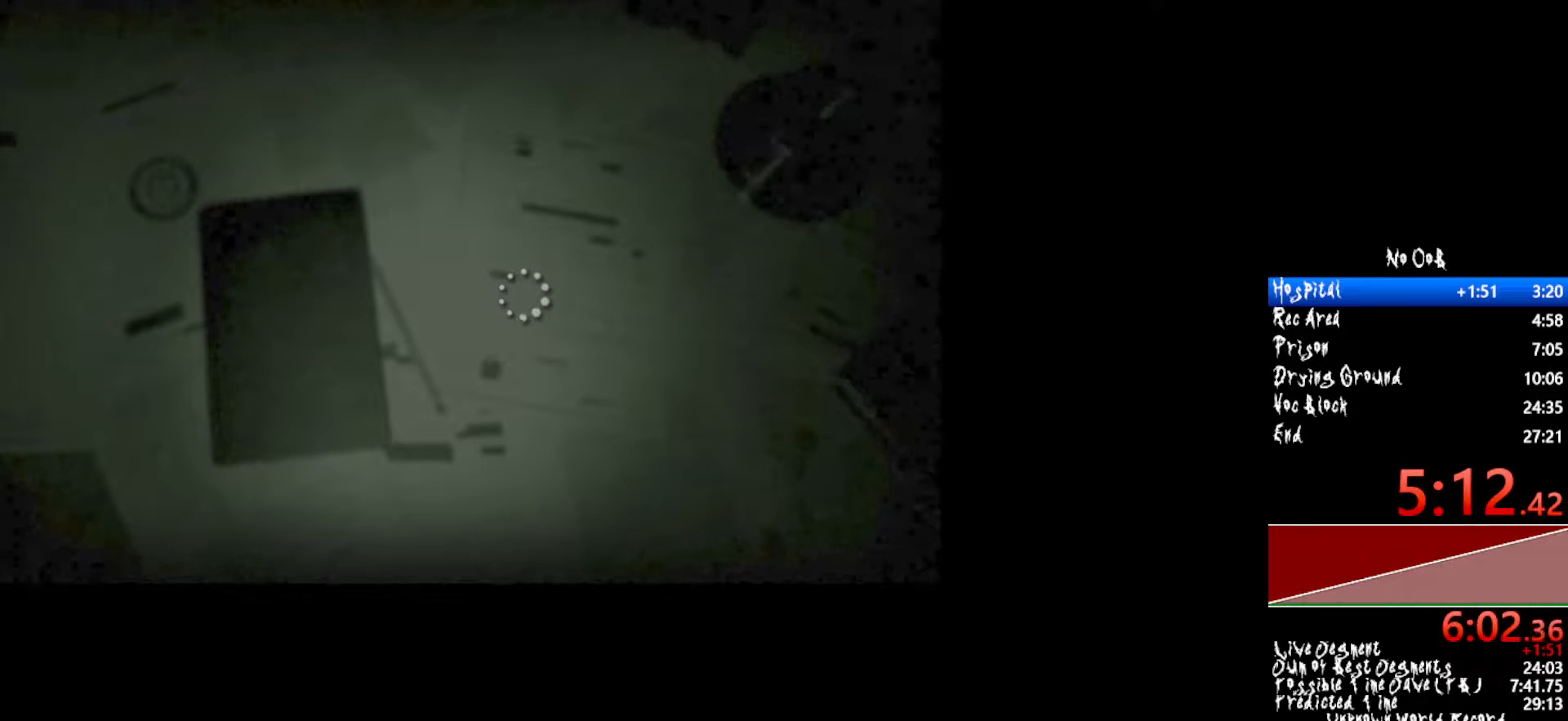
{"keys": ["shift", "w"], "mouse": [], "events": []}
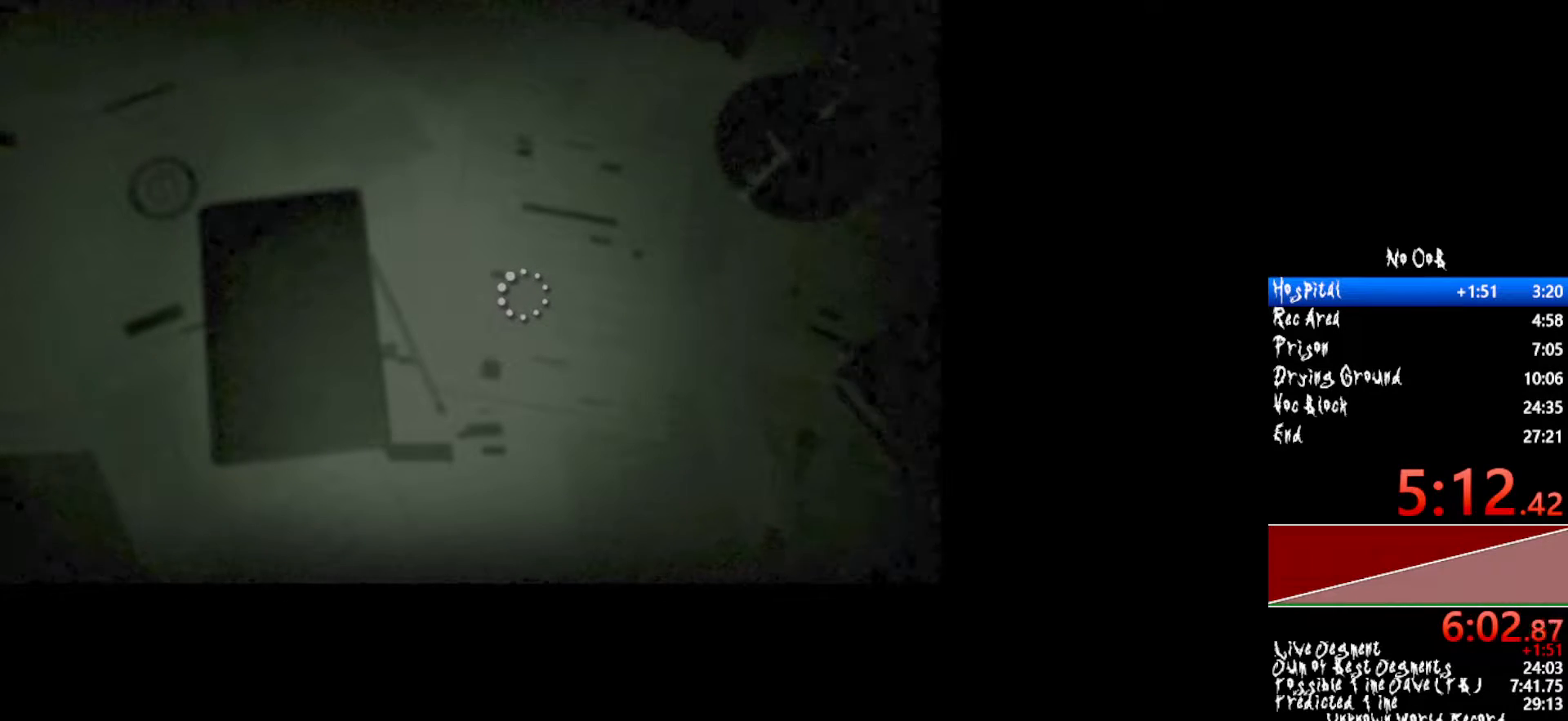
{"keys": ["shift", "w"], "mouse": [], "events": []}
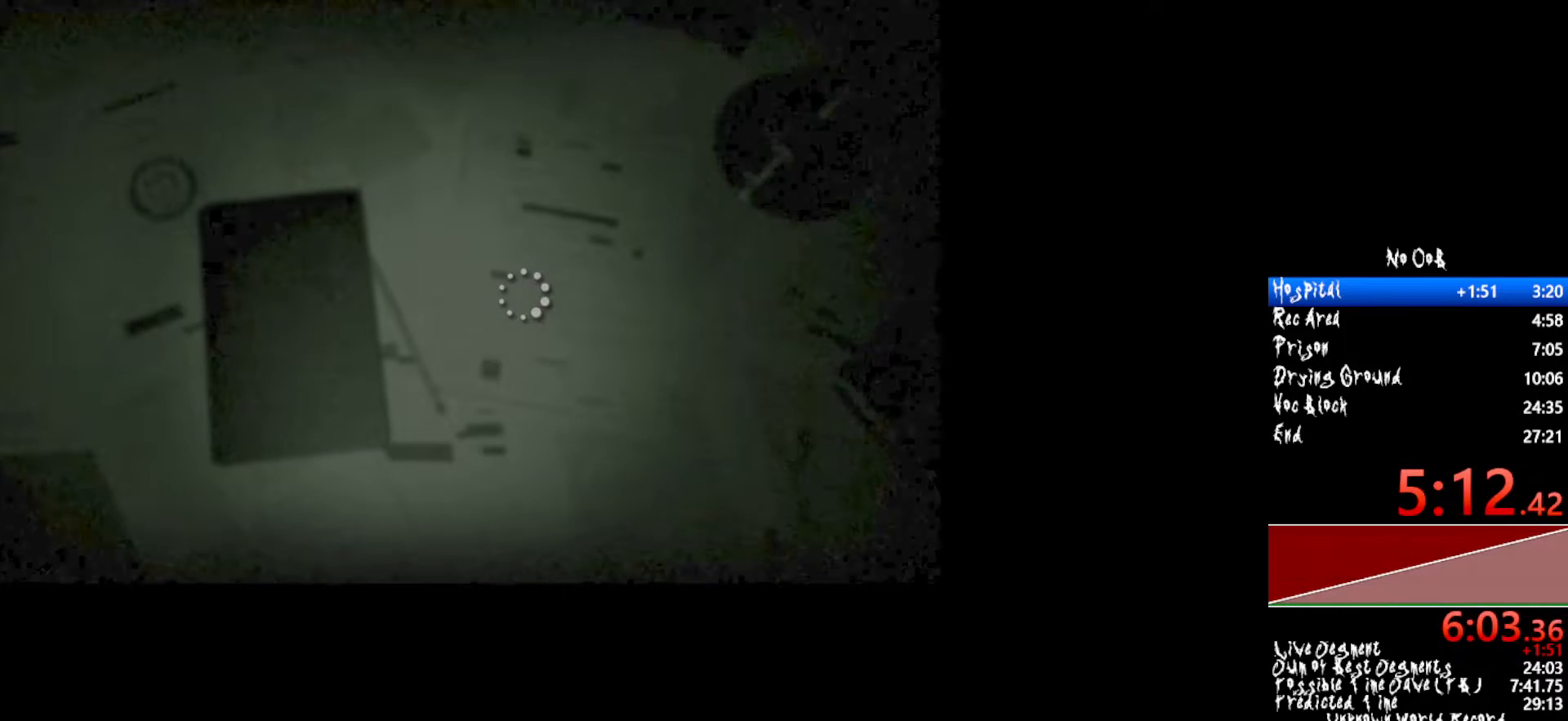
{"keys": ["shift", "w"], "mouse": [], "events": []}
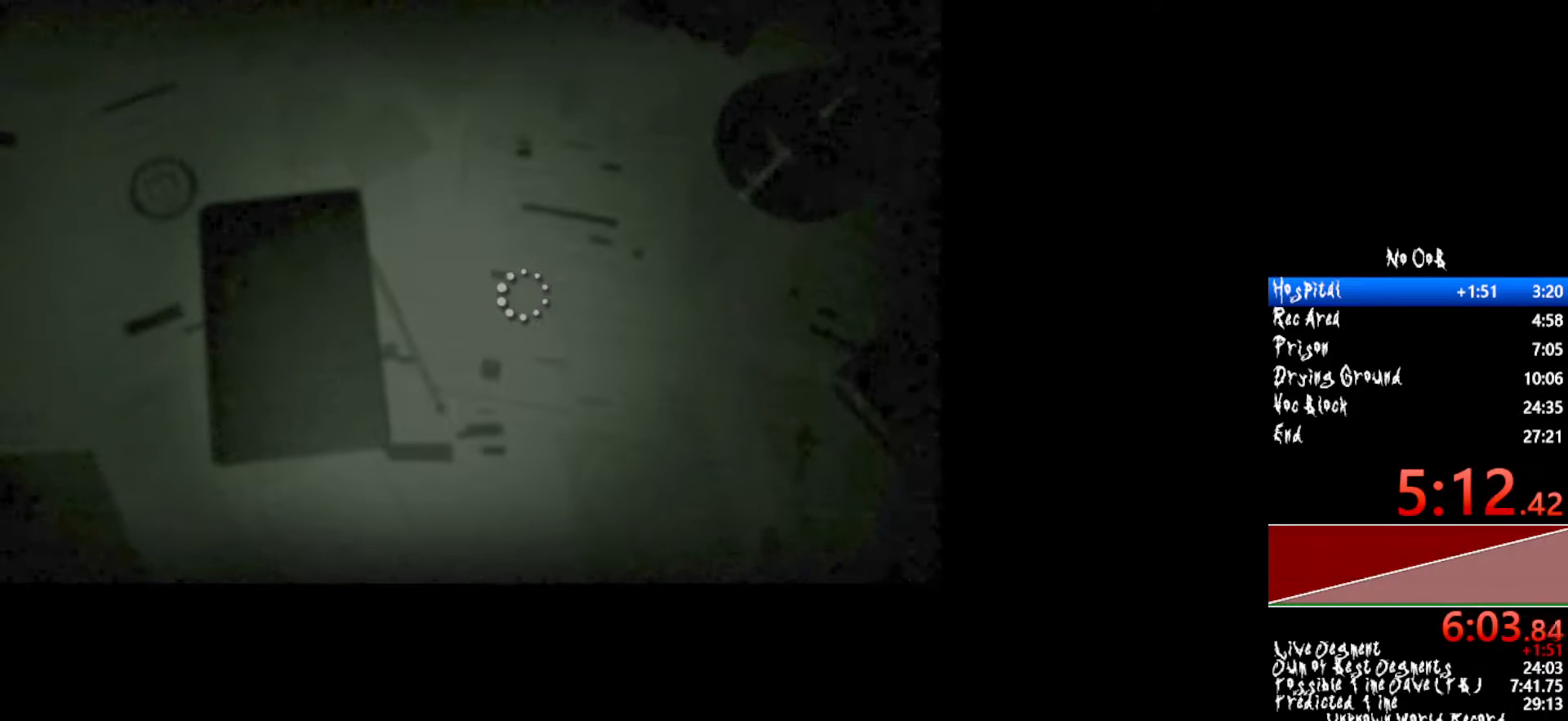
{"keys": ["shift", "w"], "mouse": [], "events": []}
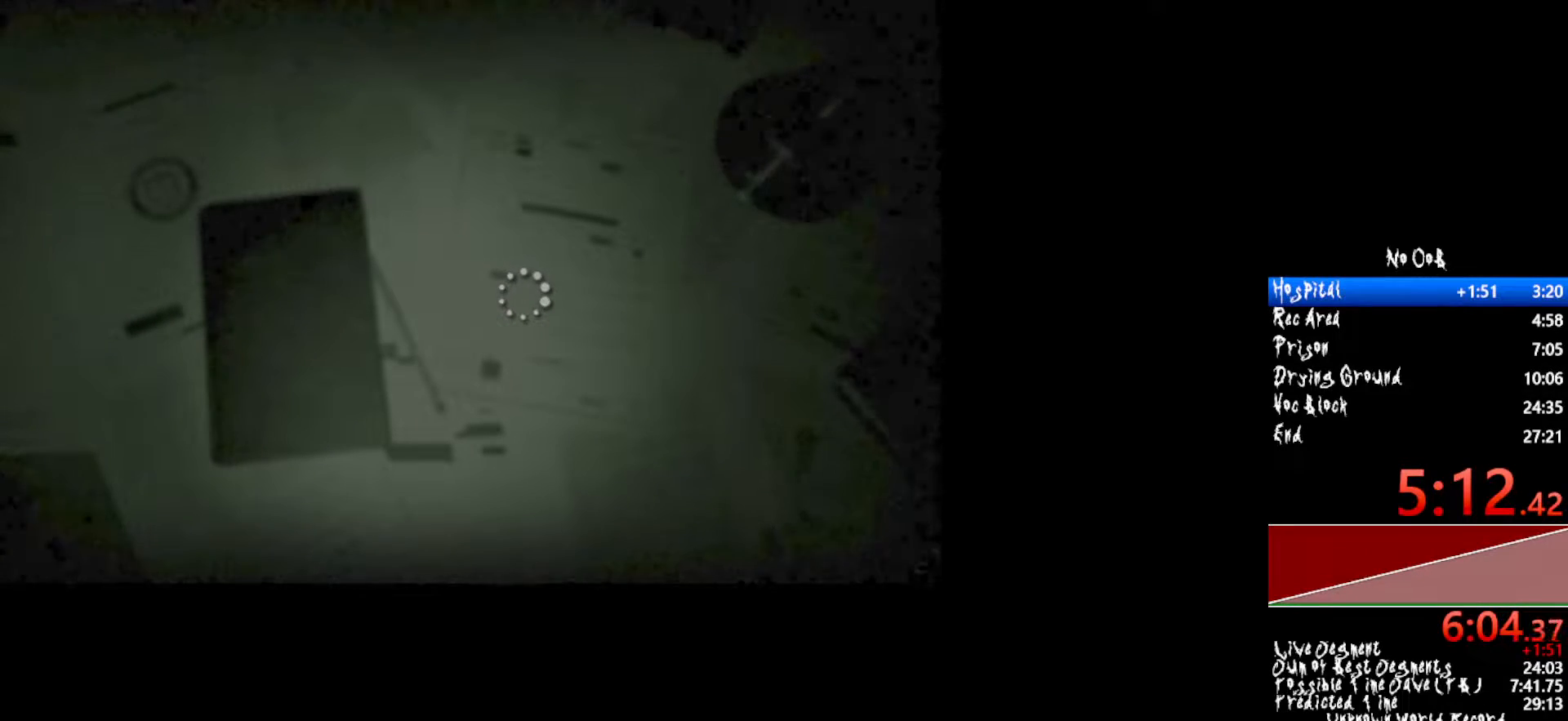
{"keys": ["shift", "w"], "mouse": [], "events": []}
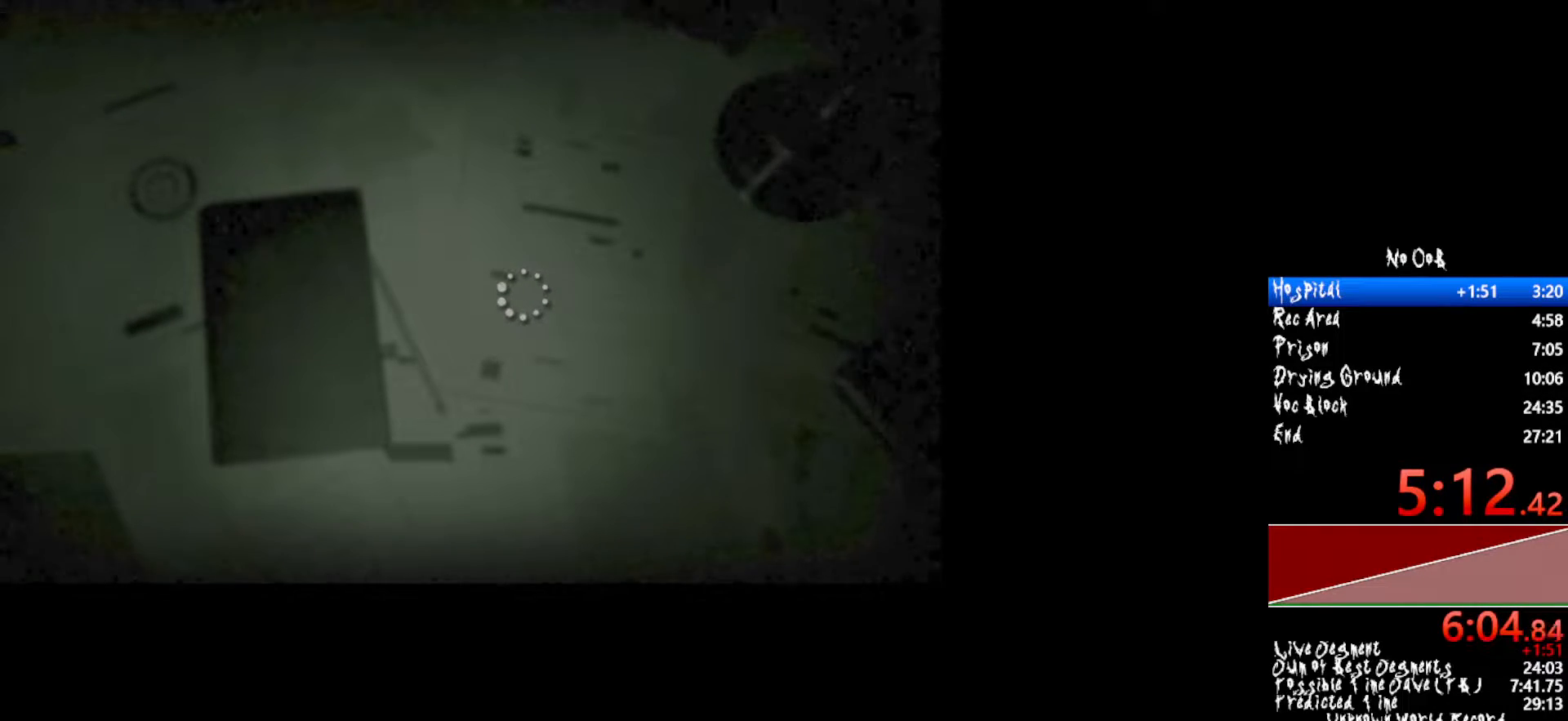
{"keys": ["shift", "w"], "mouse": [], "events": []}
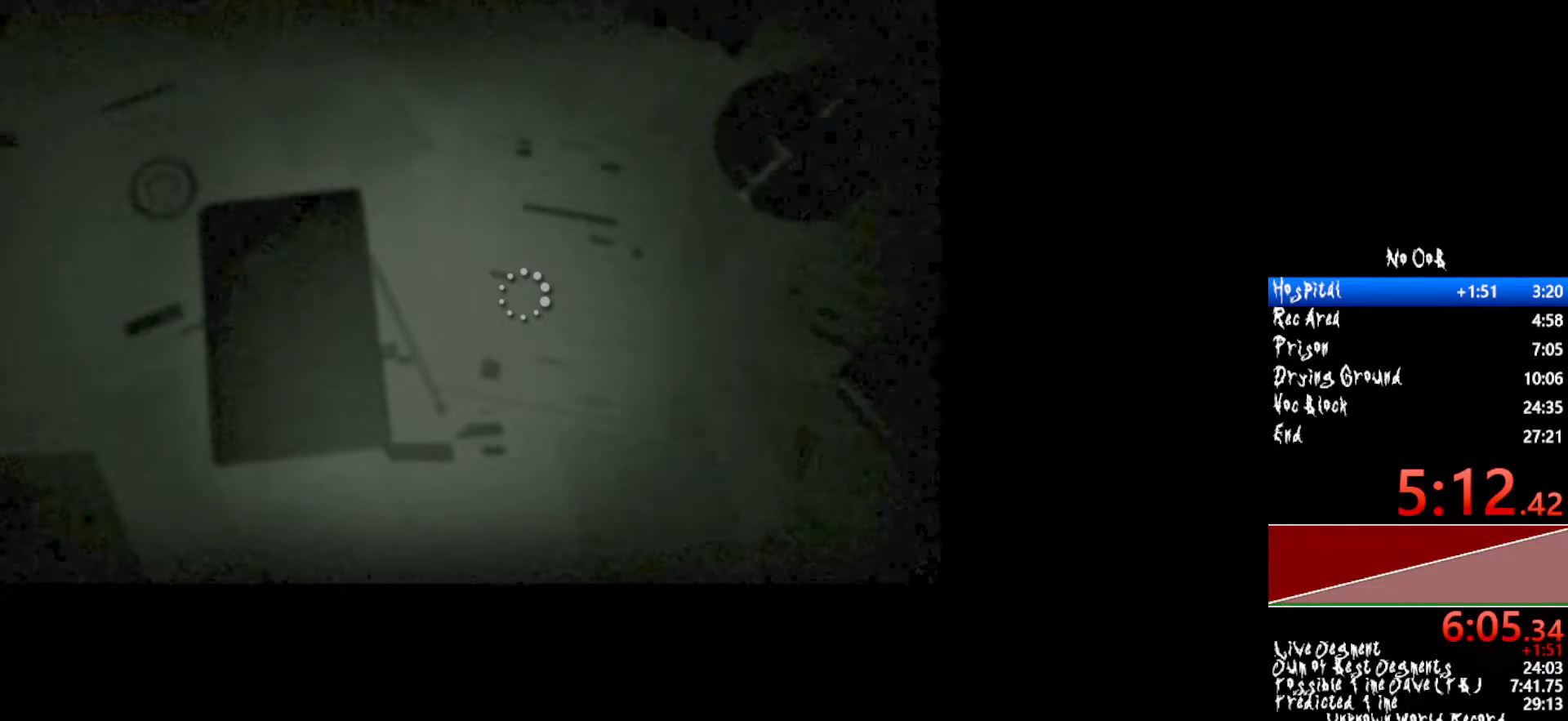
{"keys": ["shift", "w"], "mouse": [], "events": []}
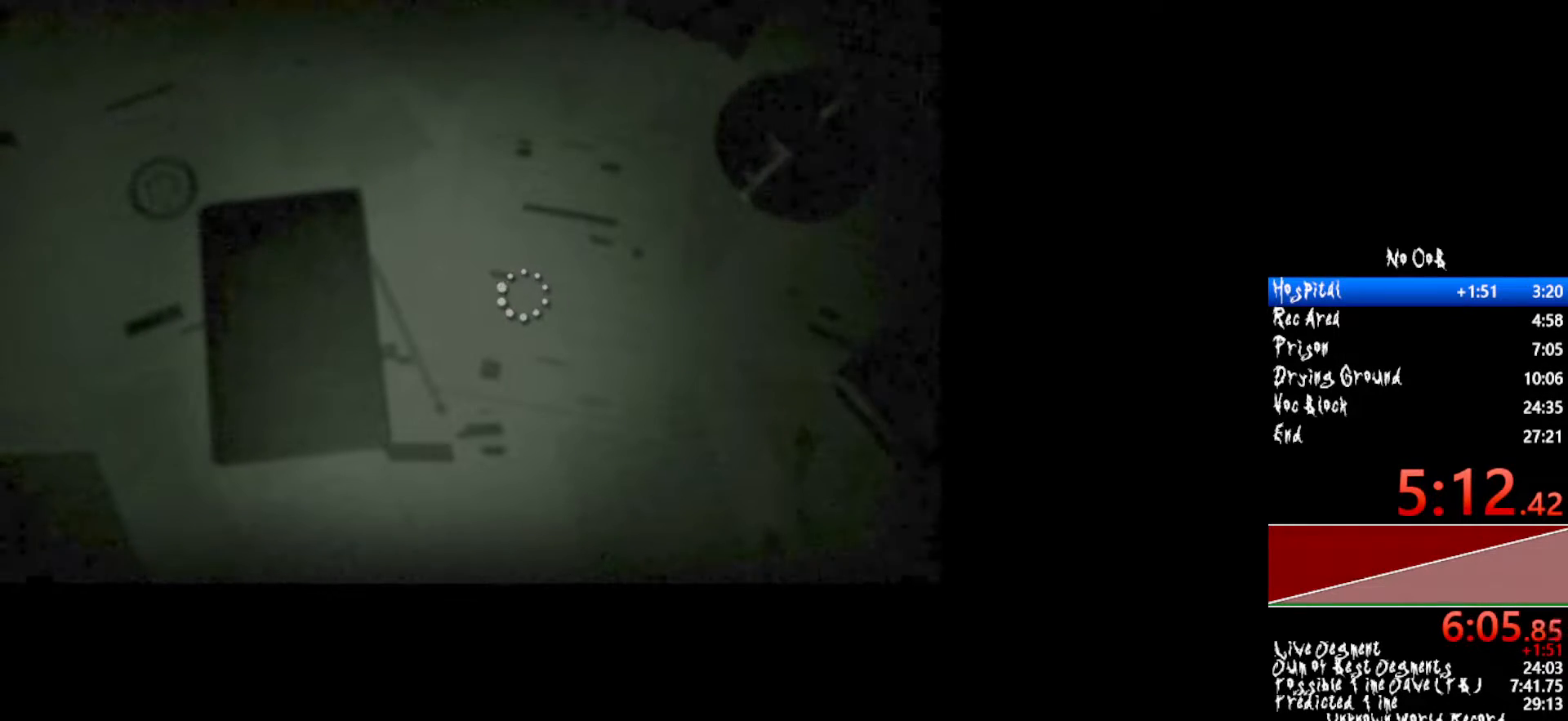
{"keys": ["shift", "w"], "mouse": [], "events": []}
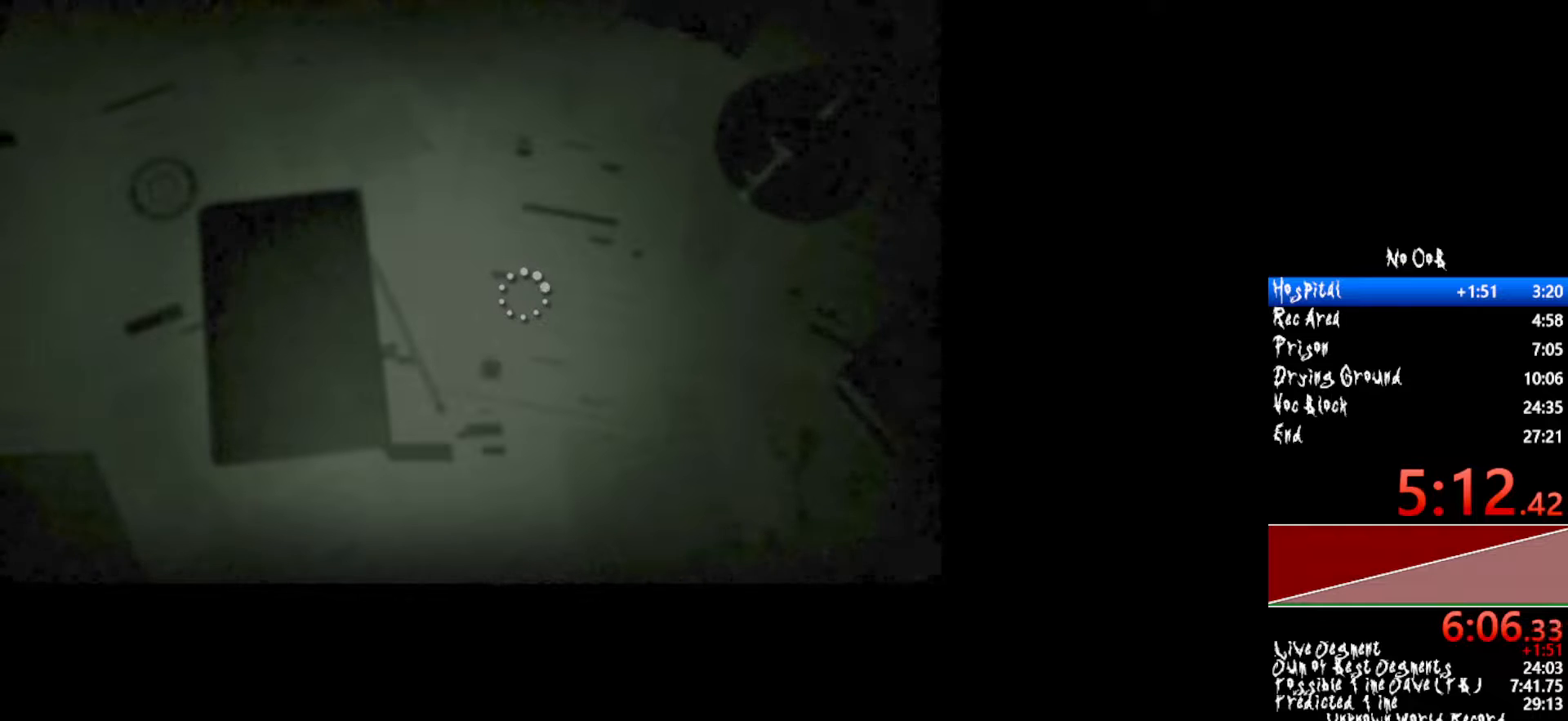
{"keys": ["shift", "w"], "mouse": [], "events": []}
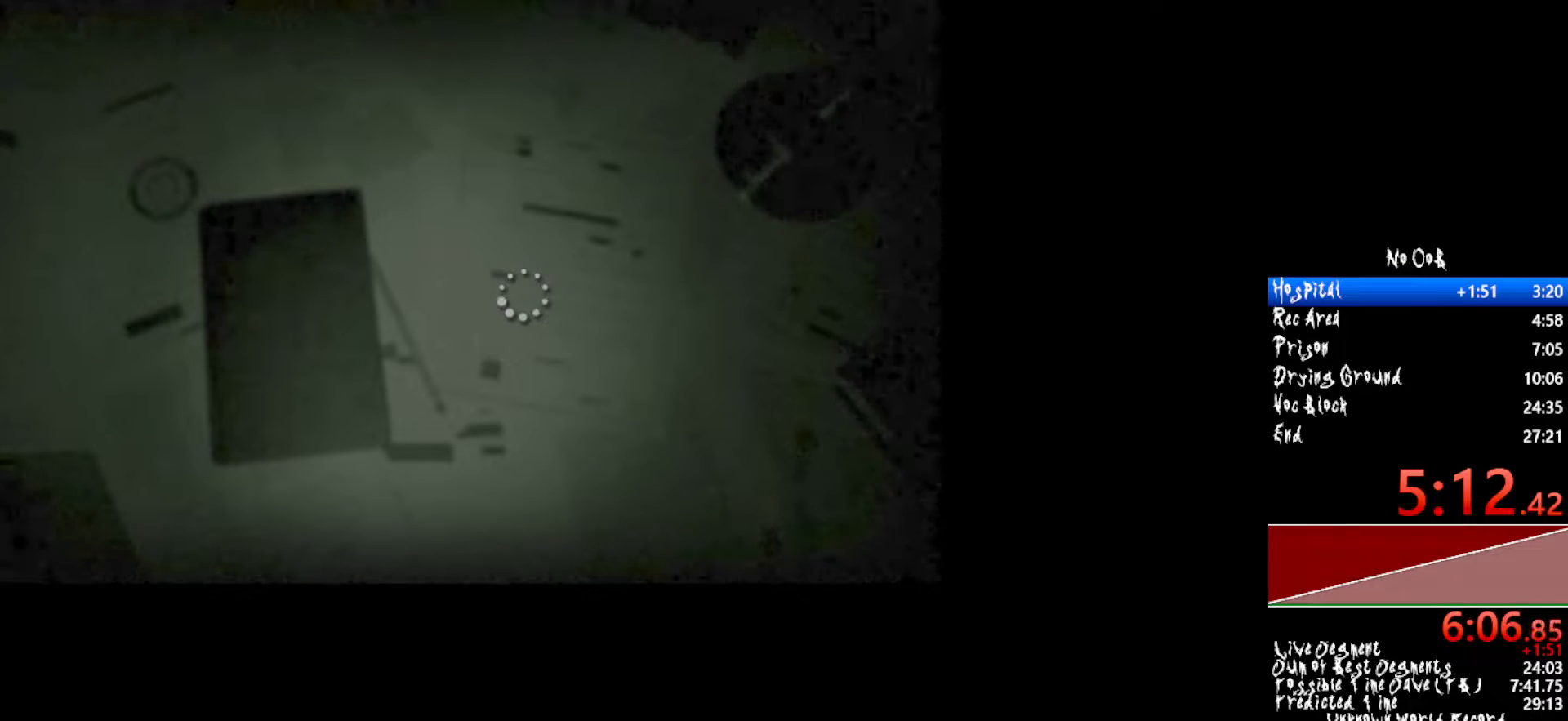
{"keys": ["shift", "w"], "mouse": [], "events": []}
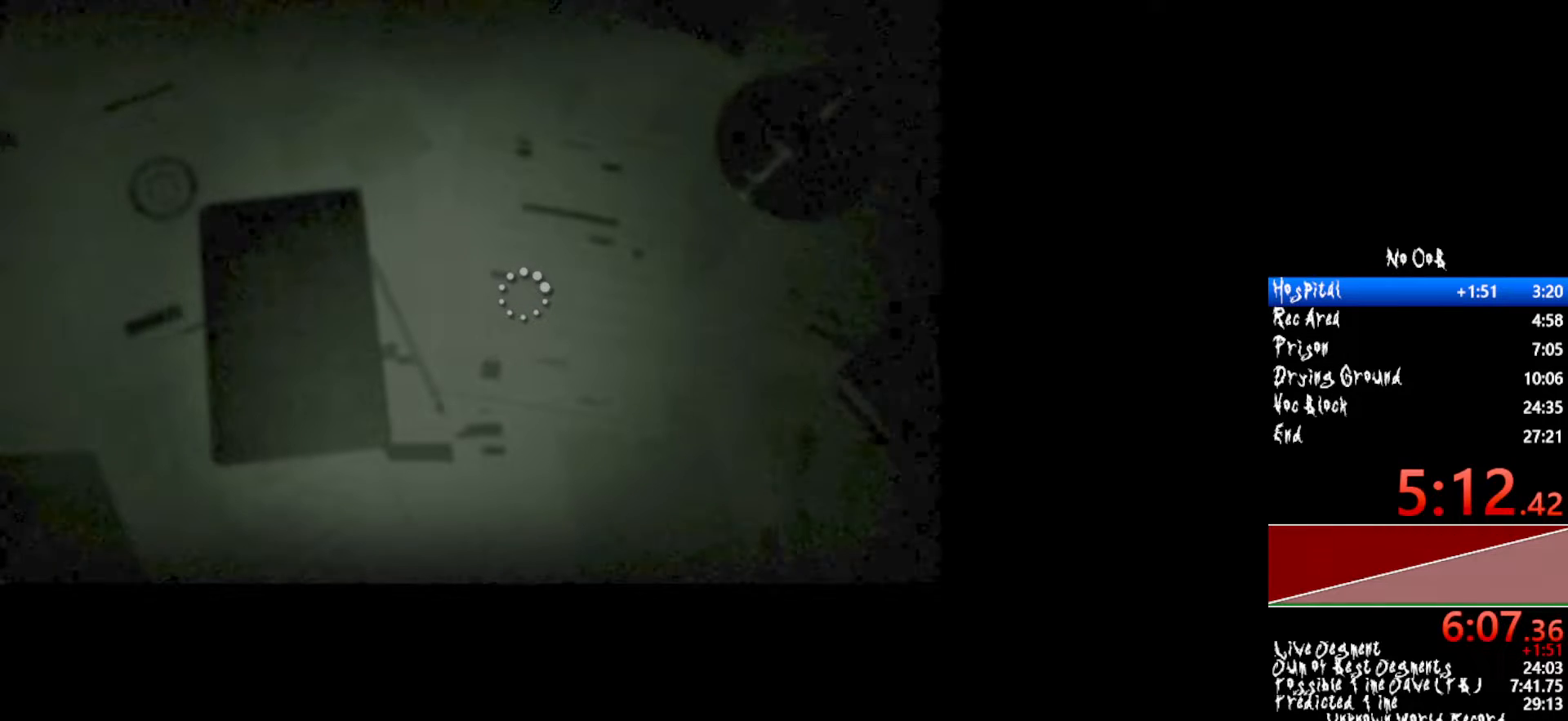
{"keys": ["shift", "w"], "mouse": [], "events": []}
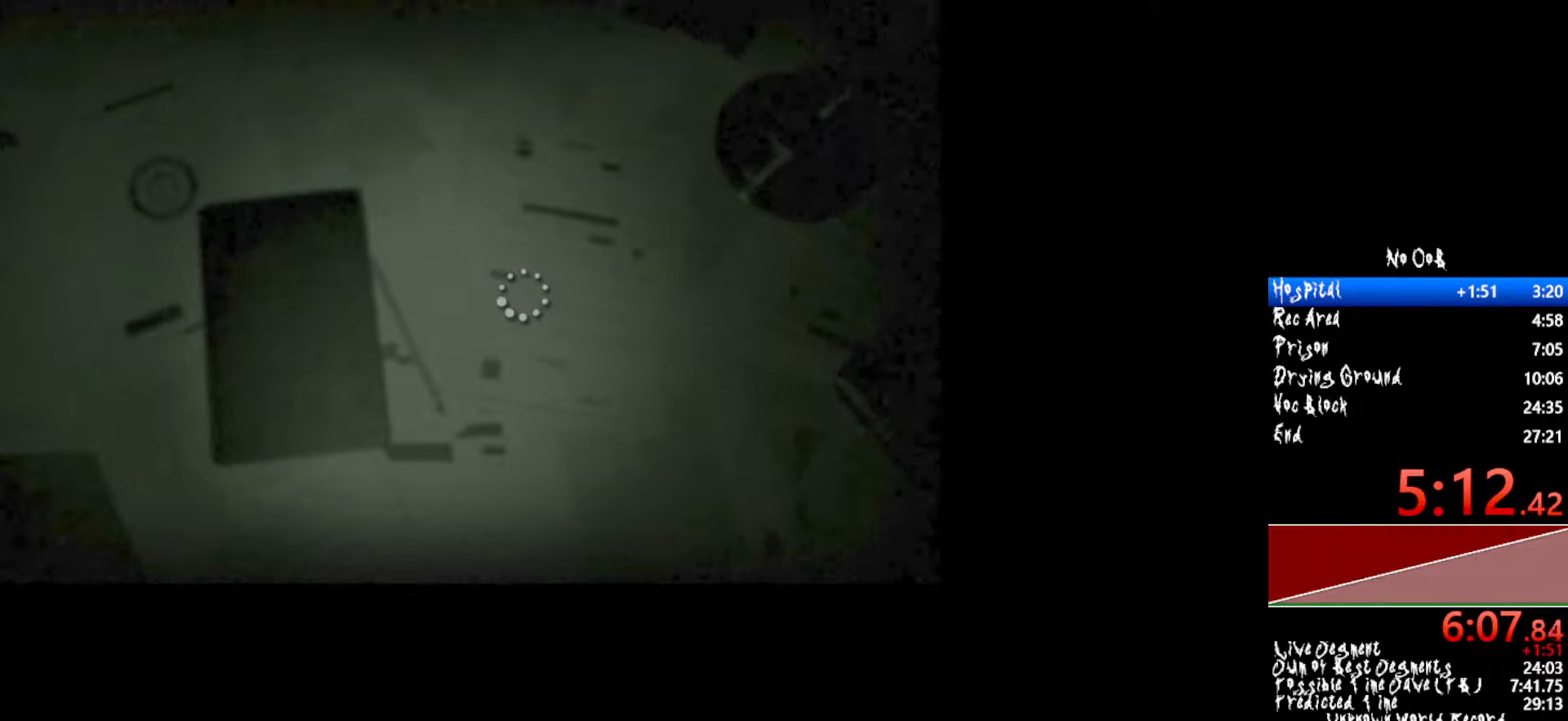
{"keys": ["shift", "w"], "mouse": [], "events": []}
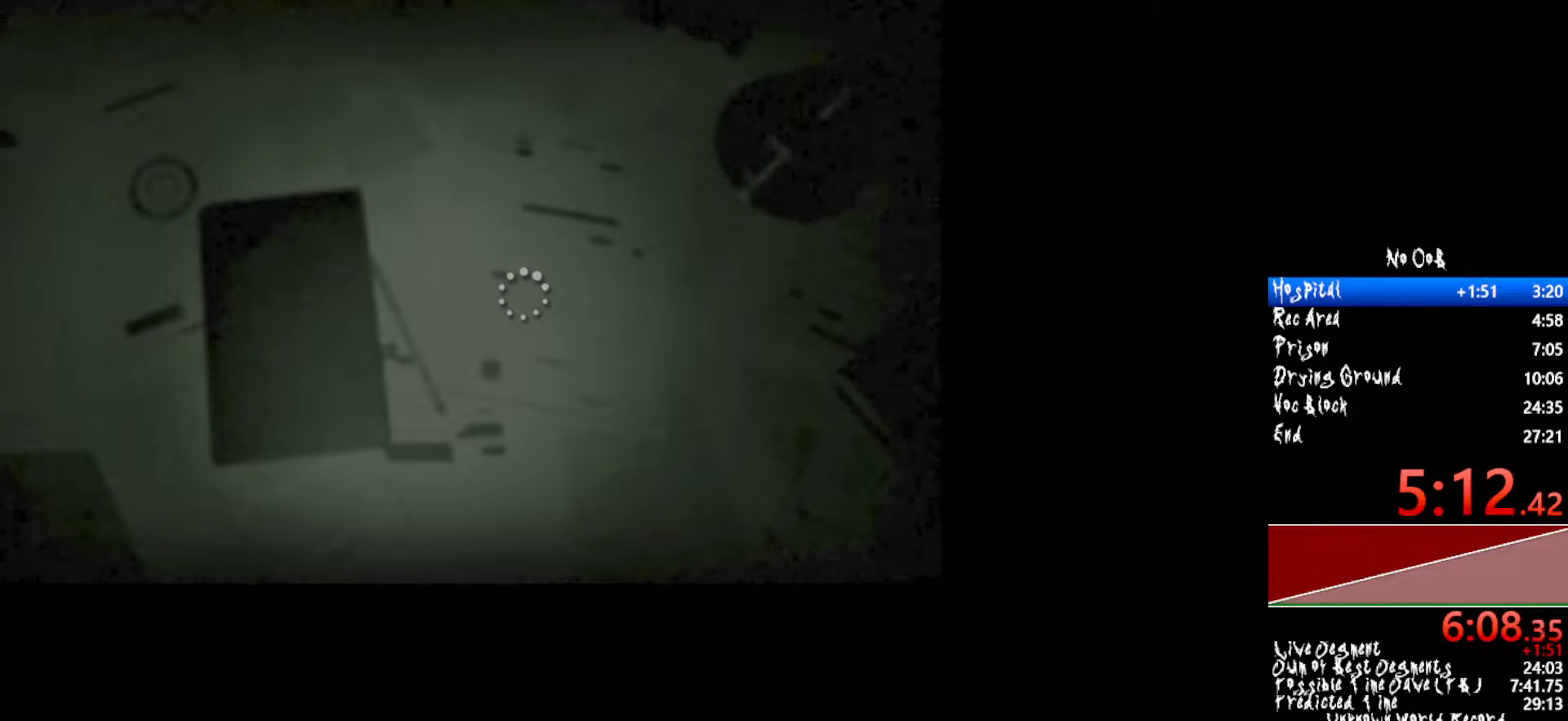
{"keys": ["shift", "w"], "mouse": [], "events": []}
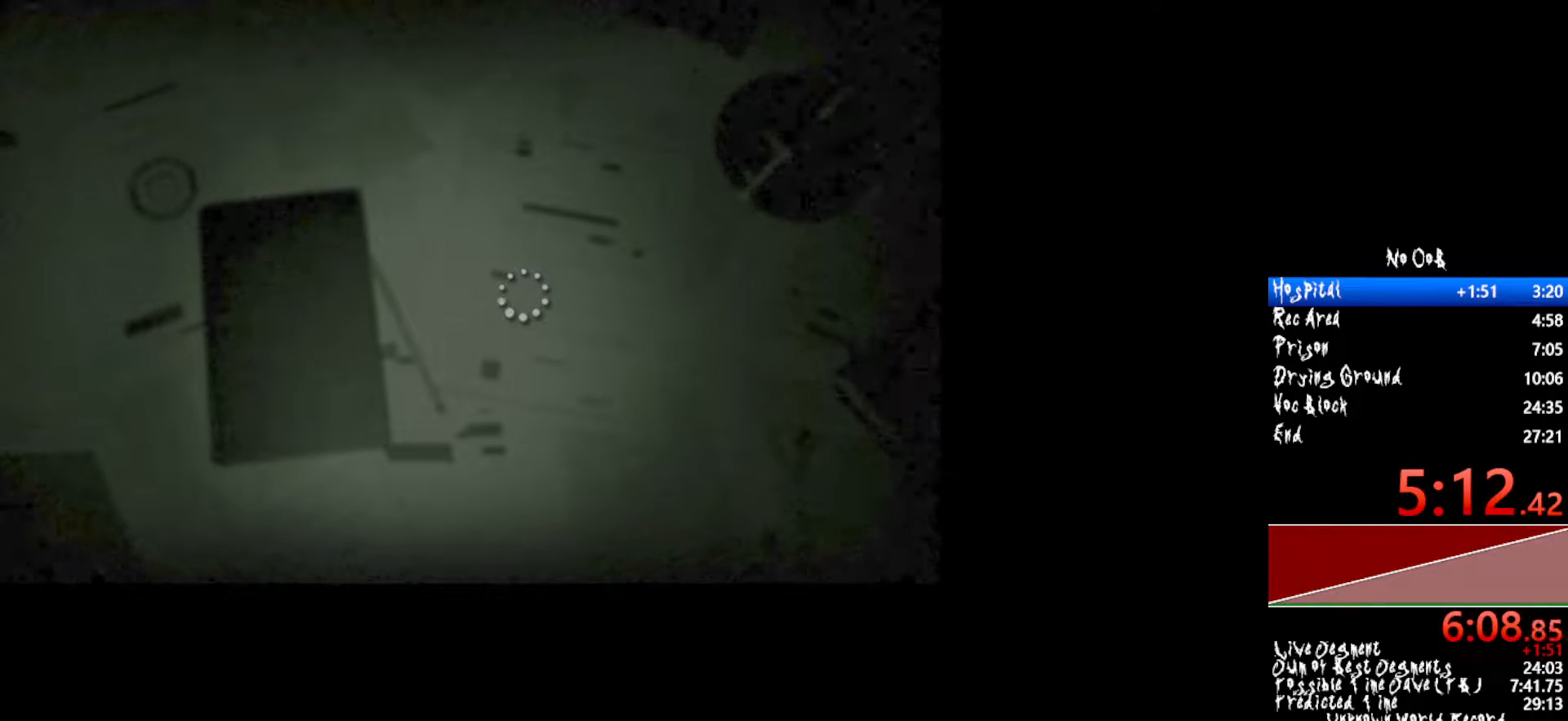
{"keys": ["shift", "w"], "mouse": [], "events": []}
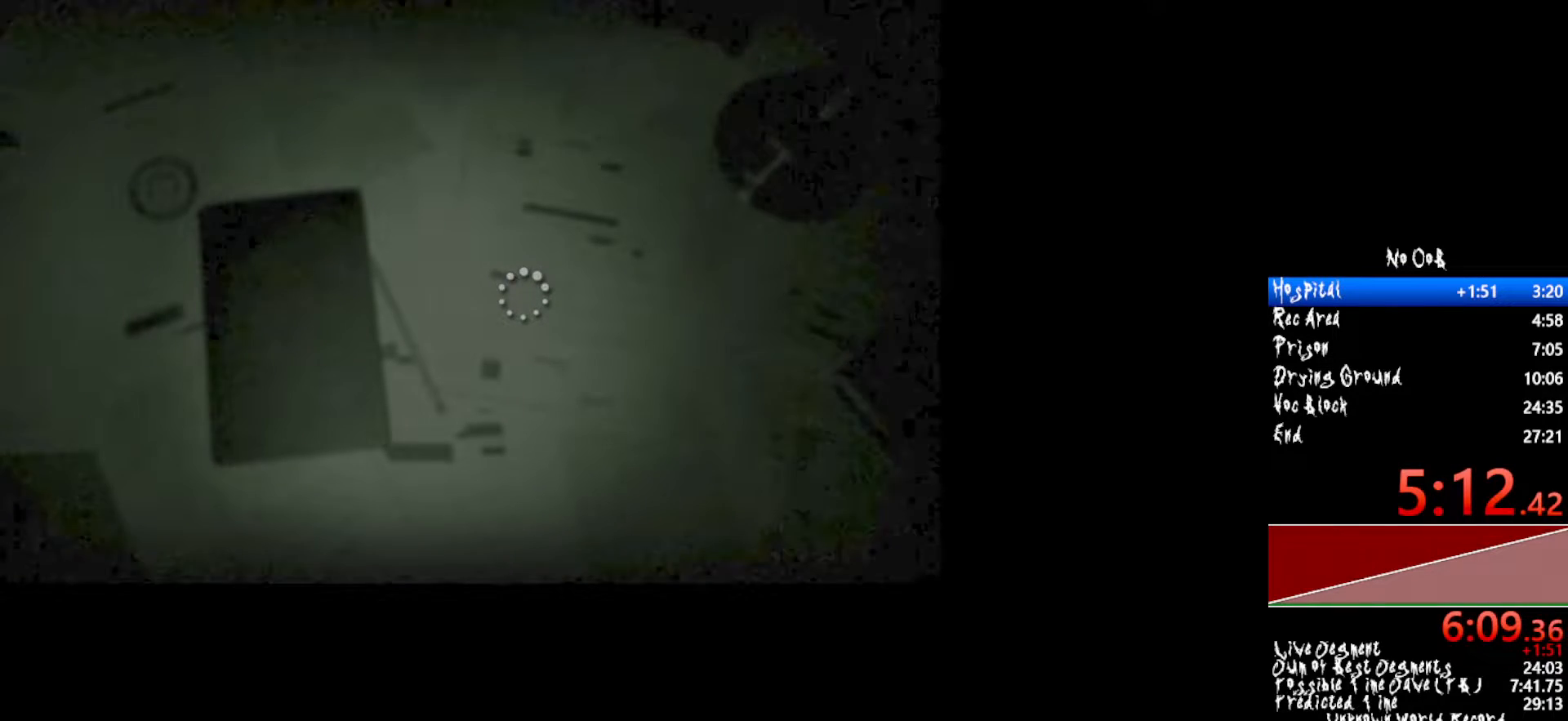
{"keys": ["shift", "w"], "mouse": [], "events": []}
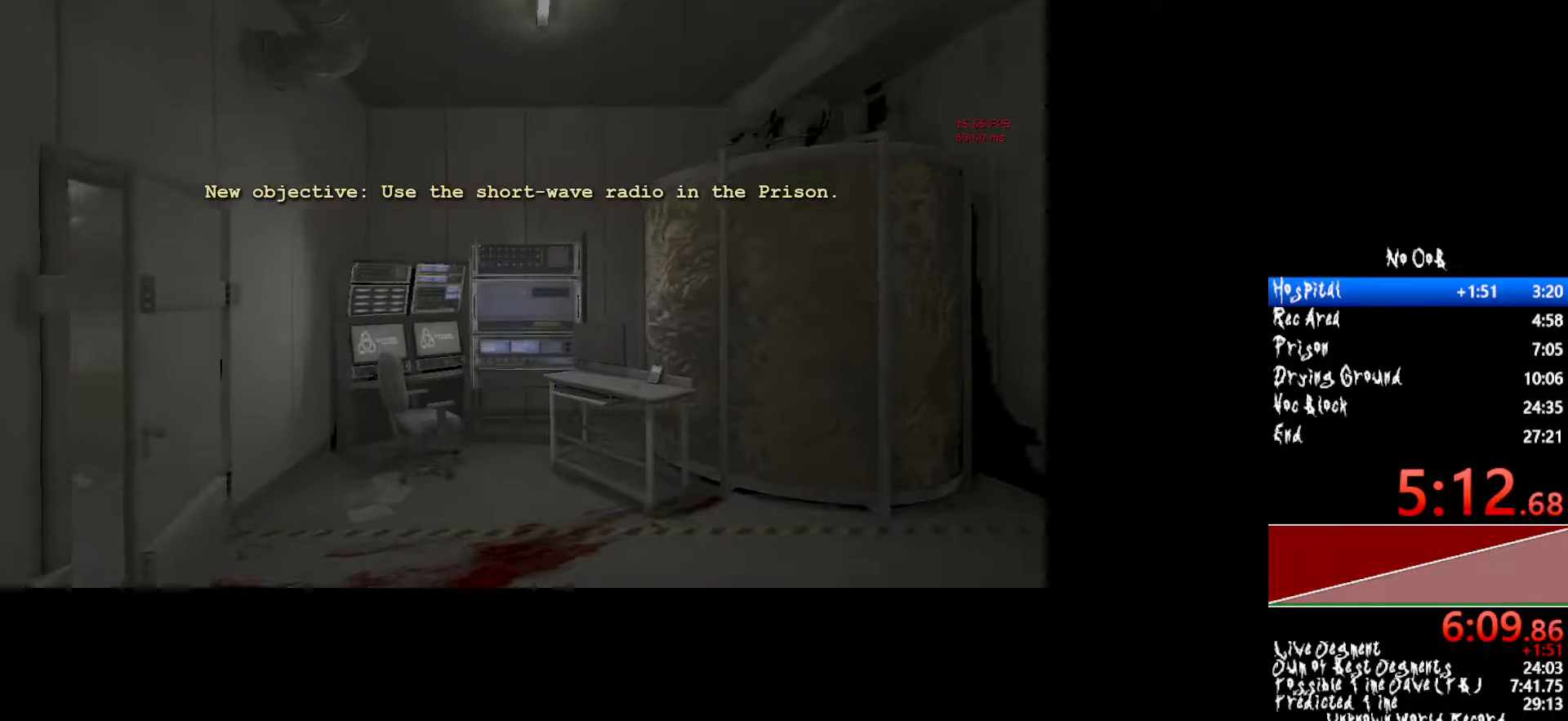
{"keys": ["a", "shift", "w"], "mouse": [], "events": [[467, "a", "down"]]}
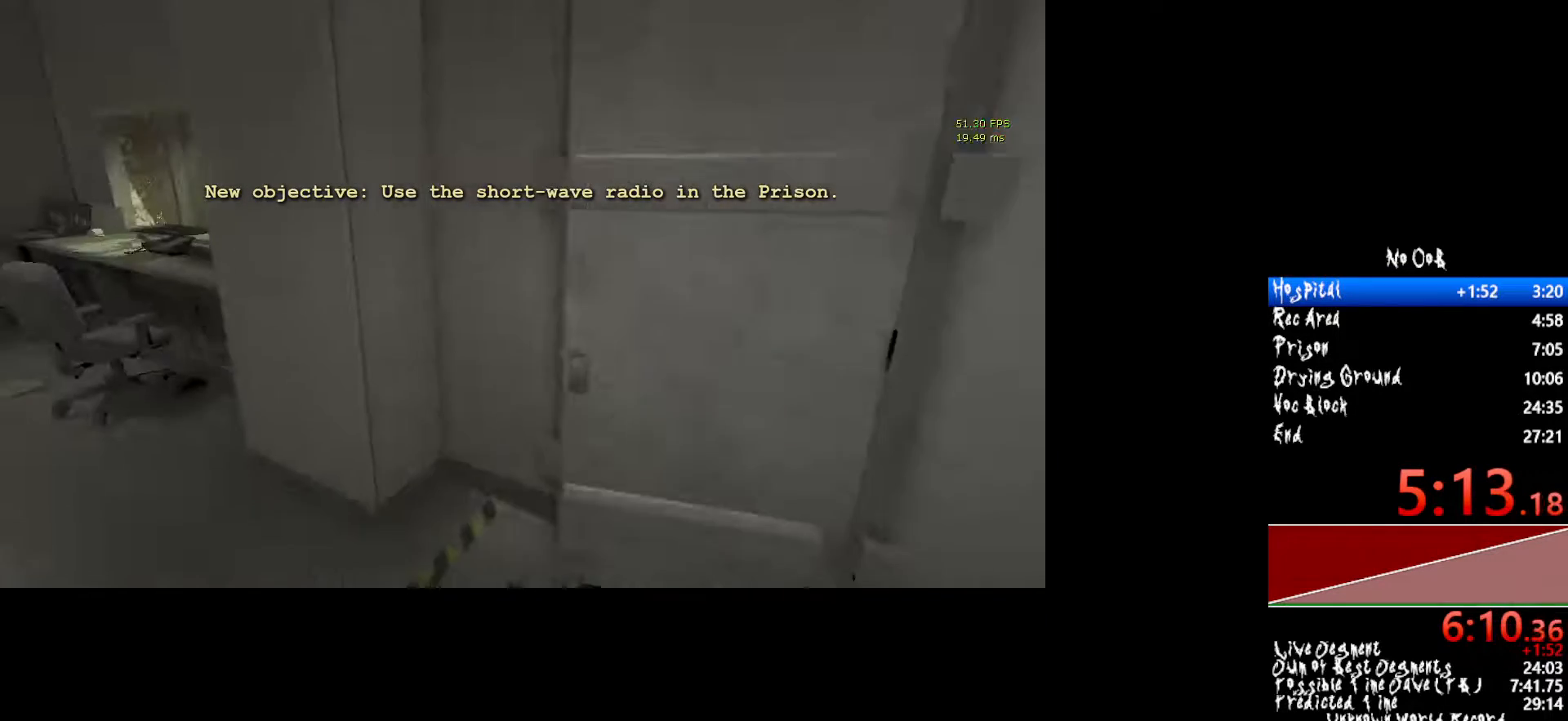
{"keys": ["shift", "w"], "mouse": ["left"], "events": [[100, "a", "up"], [150, "mouse_left", "down"]]}
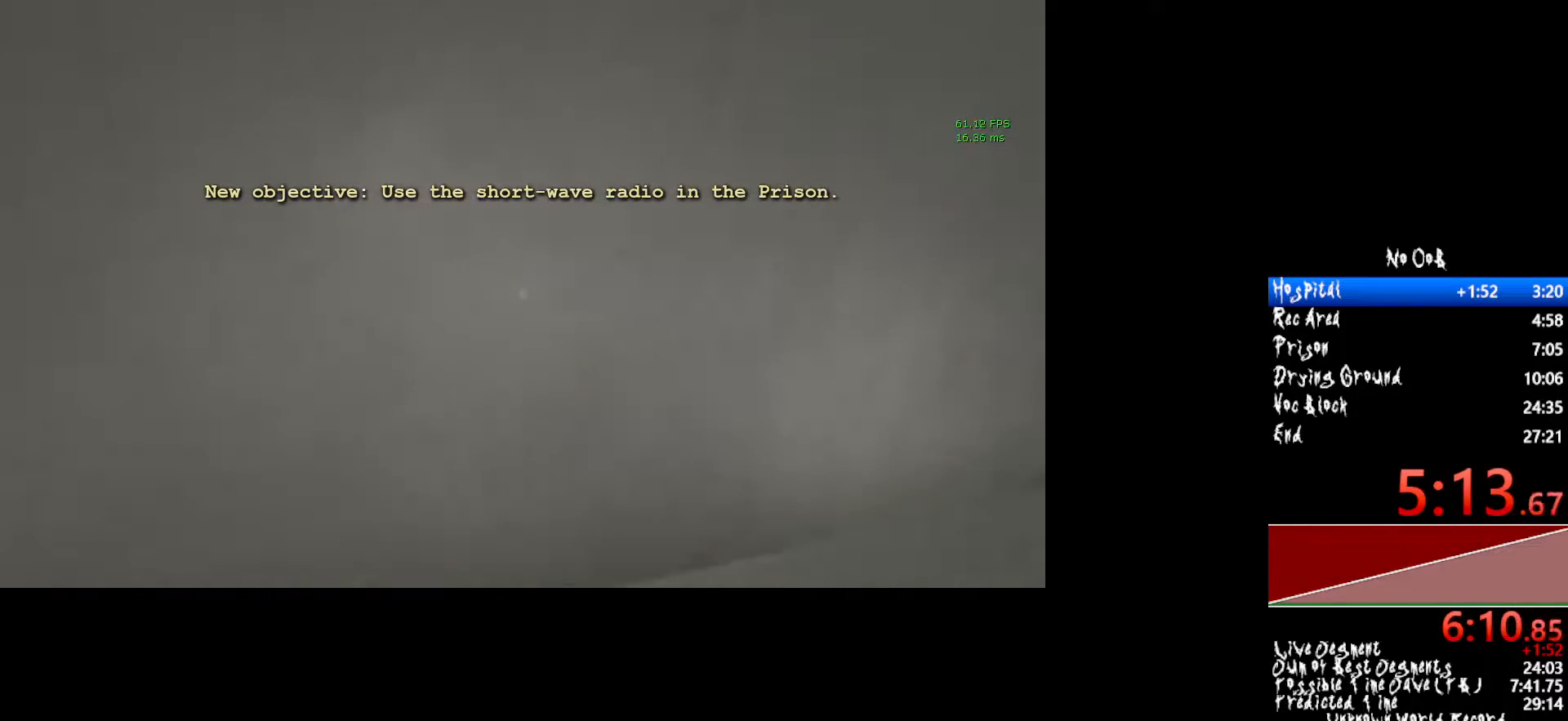
{"keys": ["shift", "w"], "mouse": ["left"], "events": []}
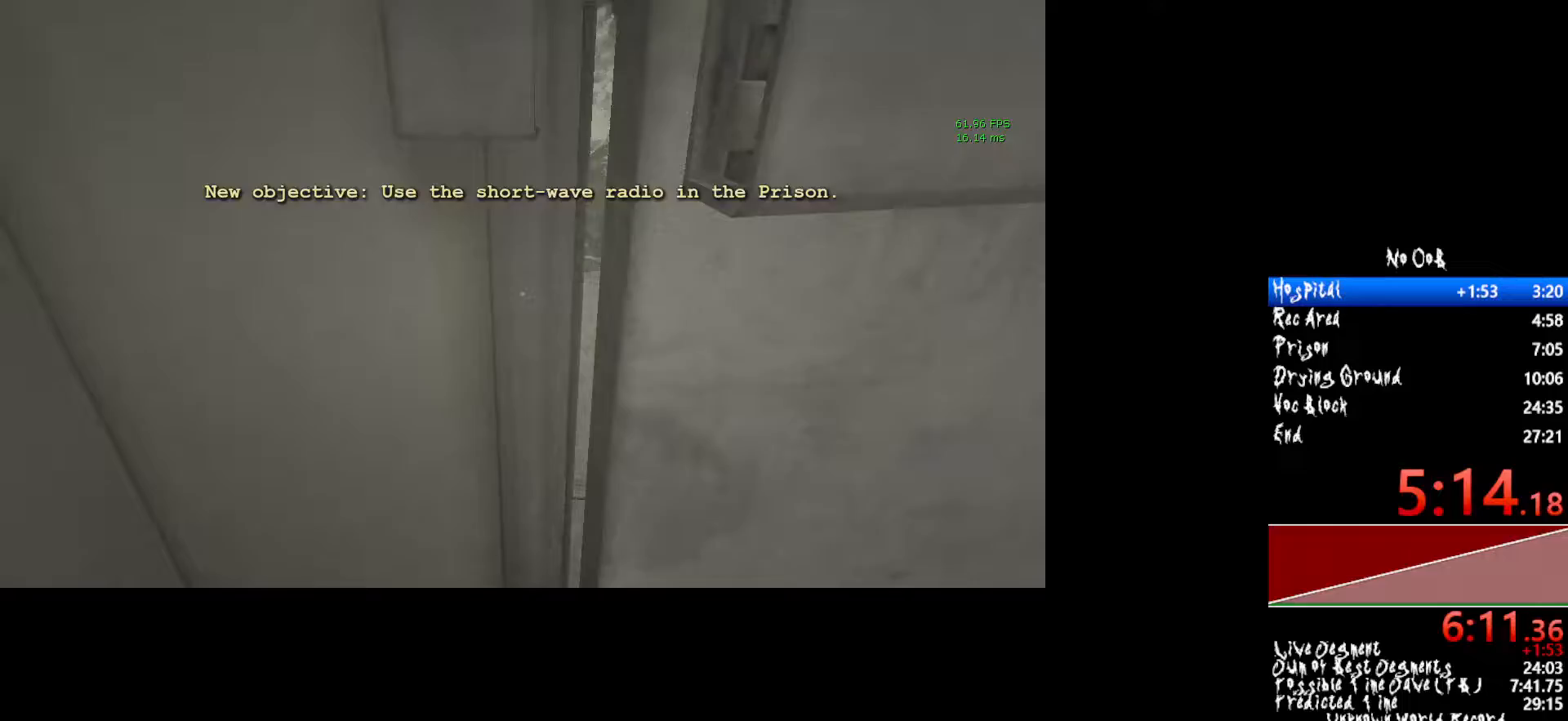
{"keys": ["shift", "w"], "mouse": [], "events": [[233, "mouse_left", "up"], [283, "d", "down"], [467, "d", "up"]]}
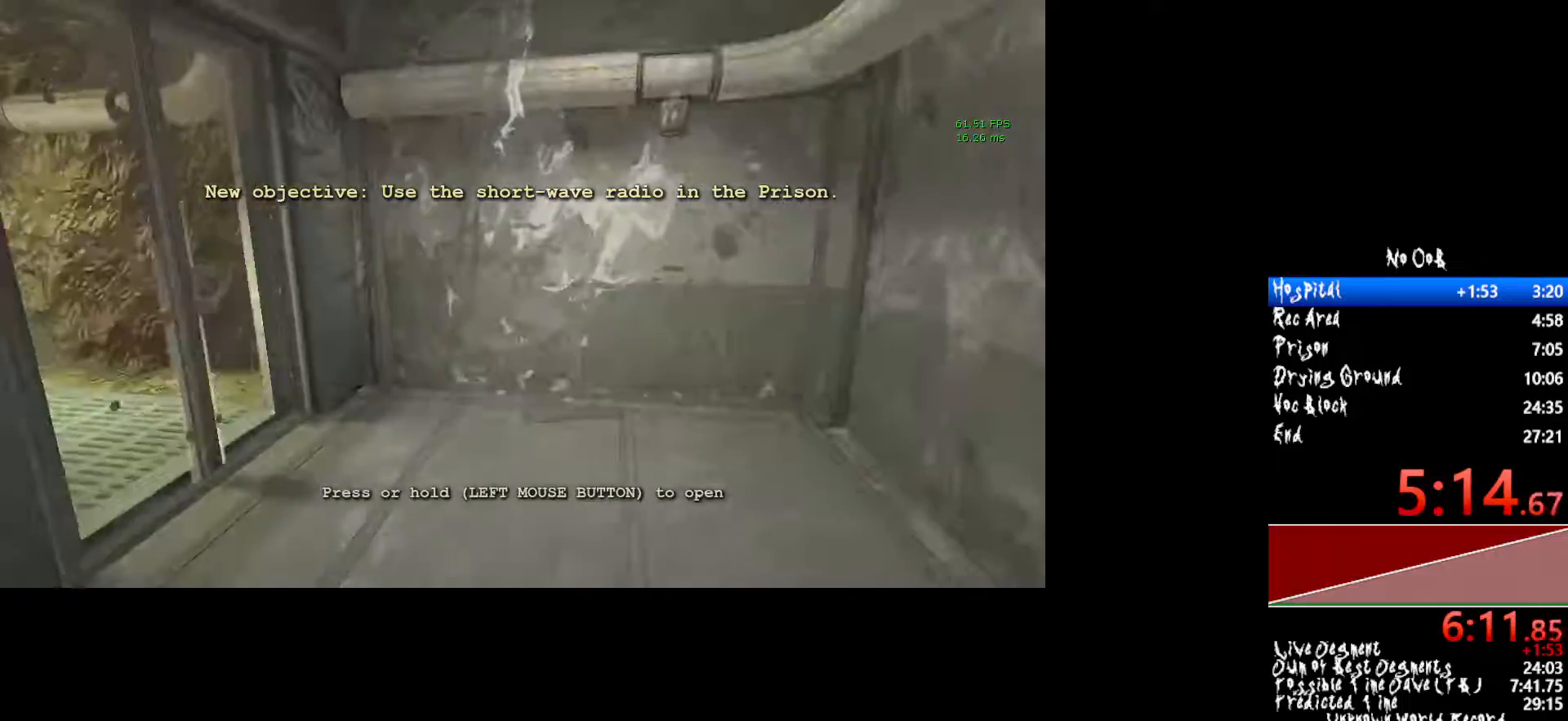
{"keys": ["shift", "w"], "mouse": [], "events": []}
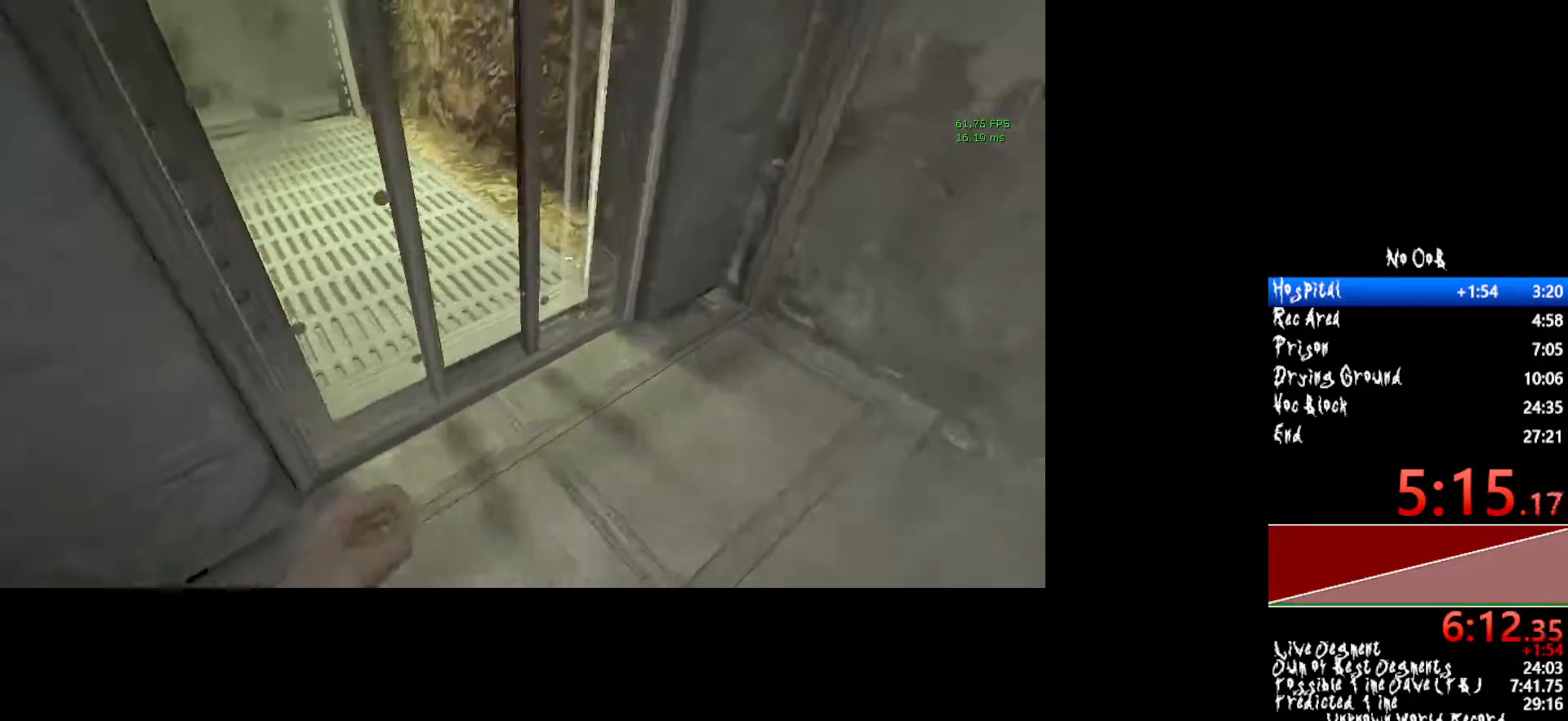
{"keys": ["shift"], "mouse": [], "events": [[433, "w", "up"]]}
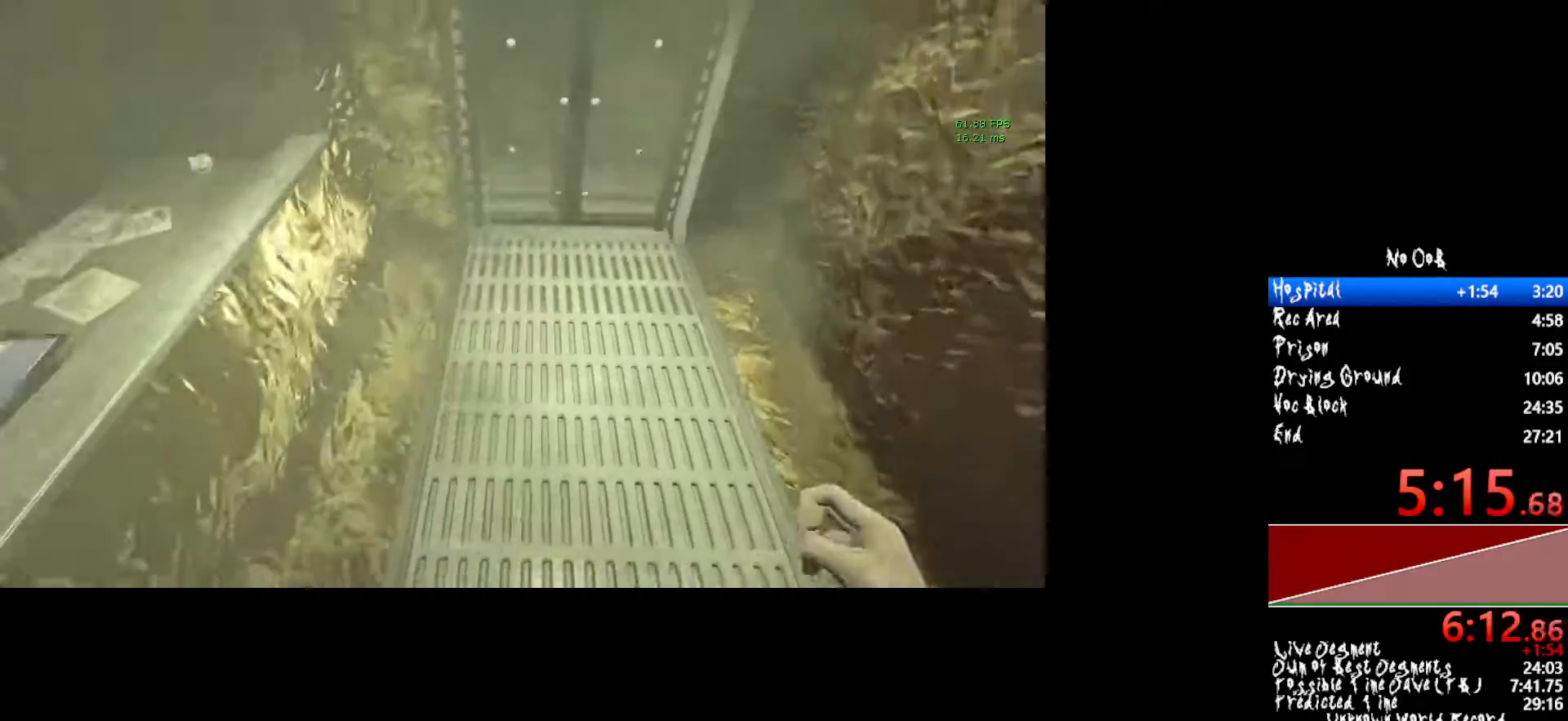
{"keys": ["s", "shift"], "mouse": [], "events": [[33, "s", "down"]]}
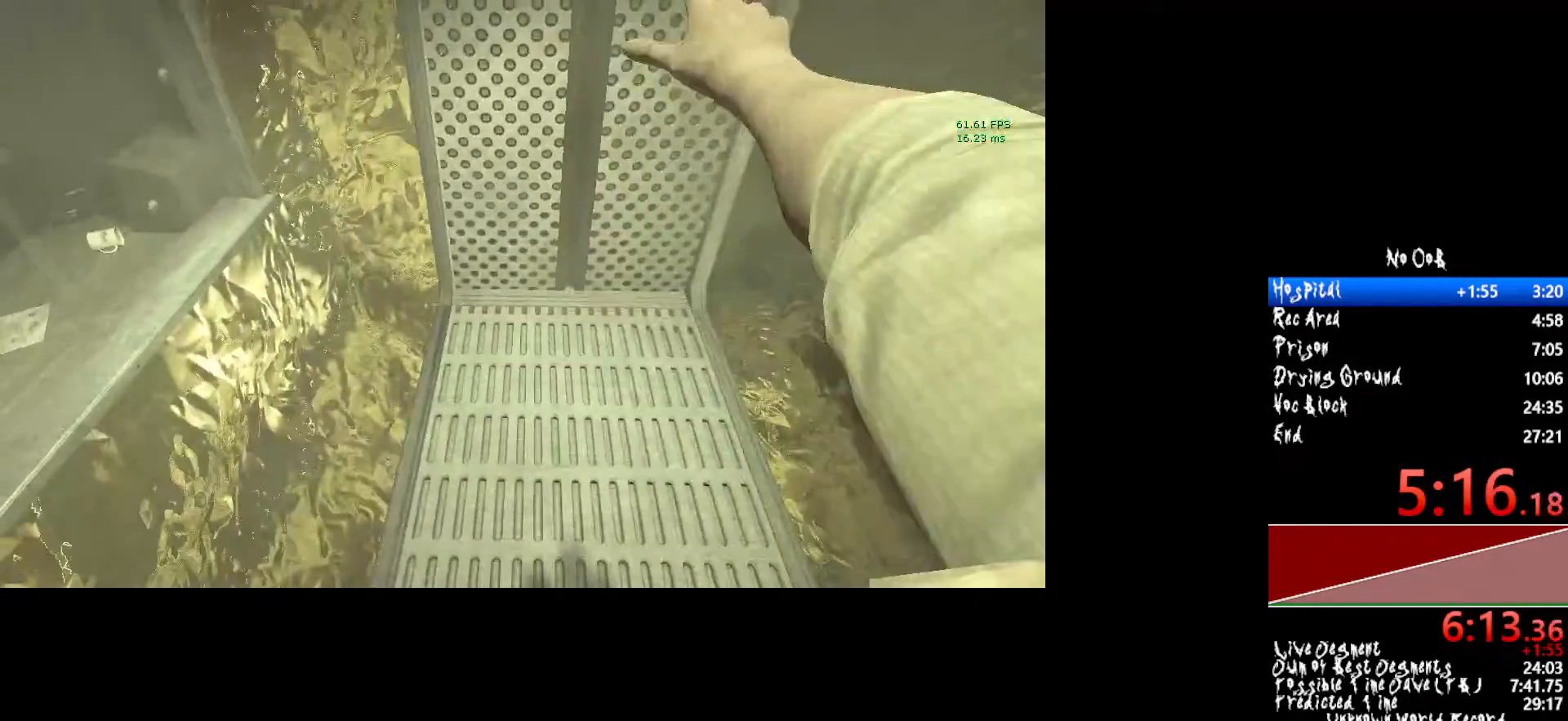
{"keys": ["d", "shift"], "mouse": [], "events": [[250, "s", "up"], [433, "d", "down"]]}
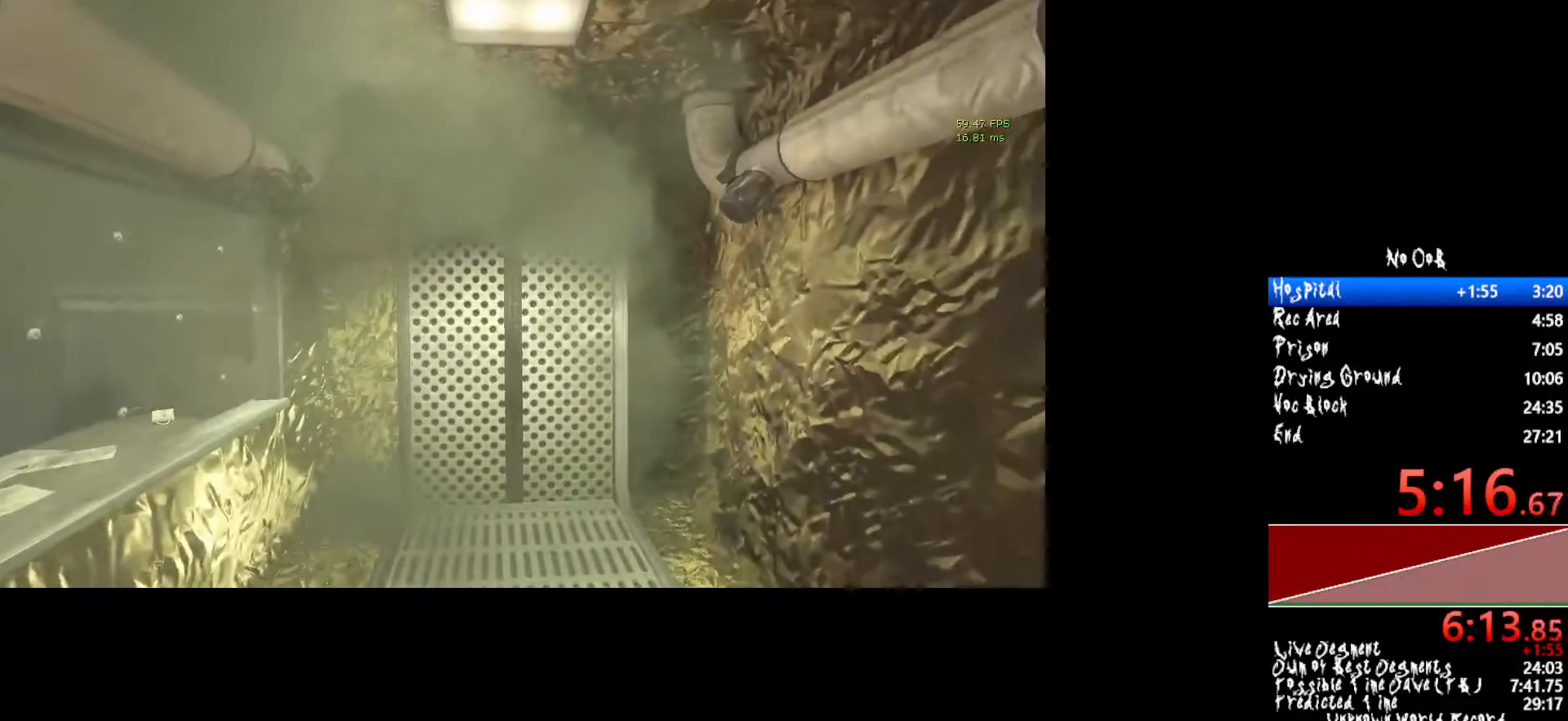
{"keys": ["shift"], "mouse": [], "events": [[17, "d", "up"]]}
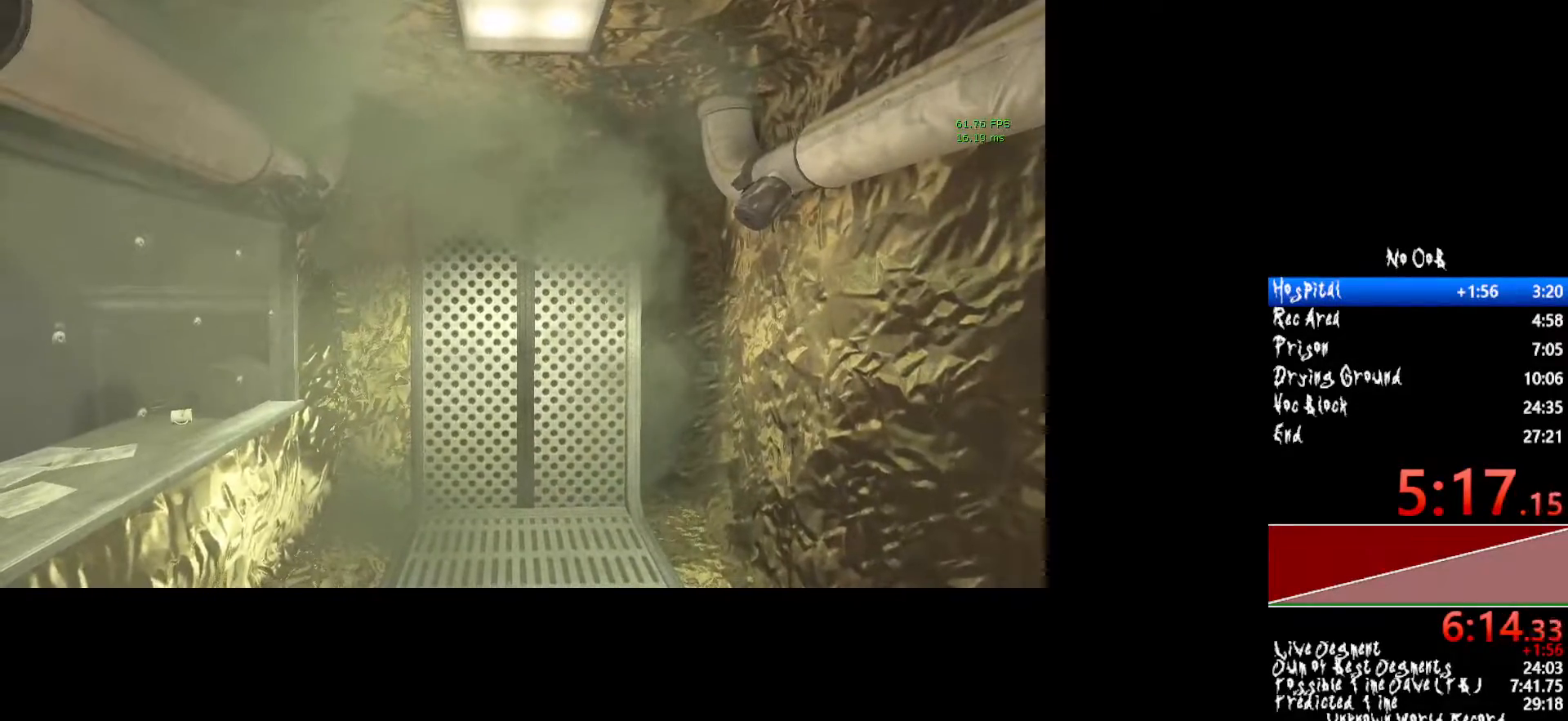
{"keys": ["shift"], "mouse": [], "events": [[133, "d", "down"], [233, "d", "up"], [417, "s", "down"], [500, "s", "up"]]}
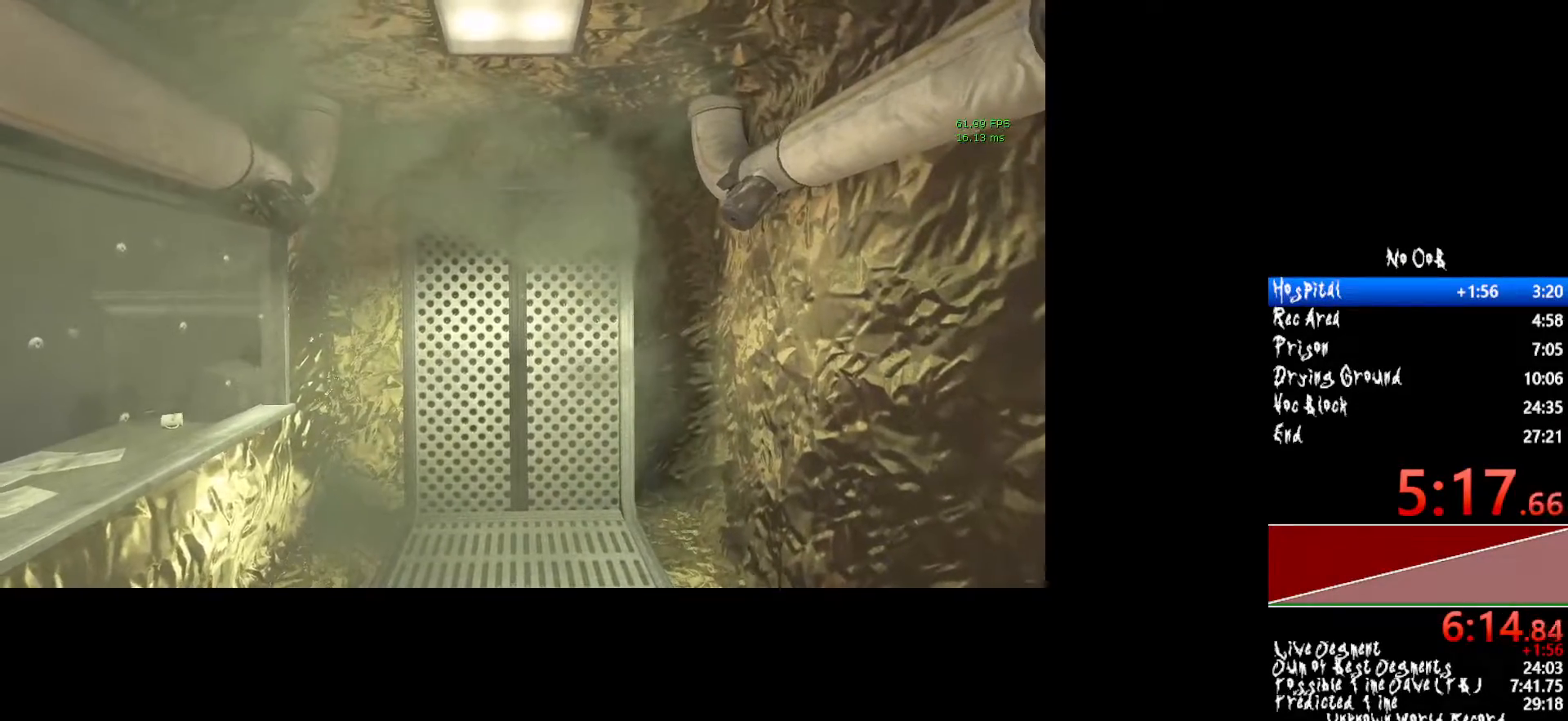
{"keys": ["shift"], "mouse": [], "events": []}
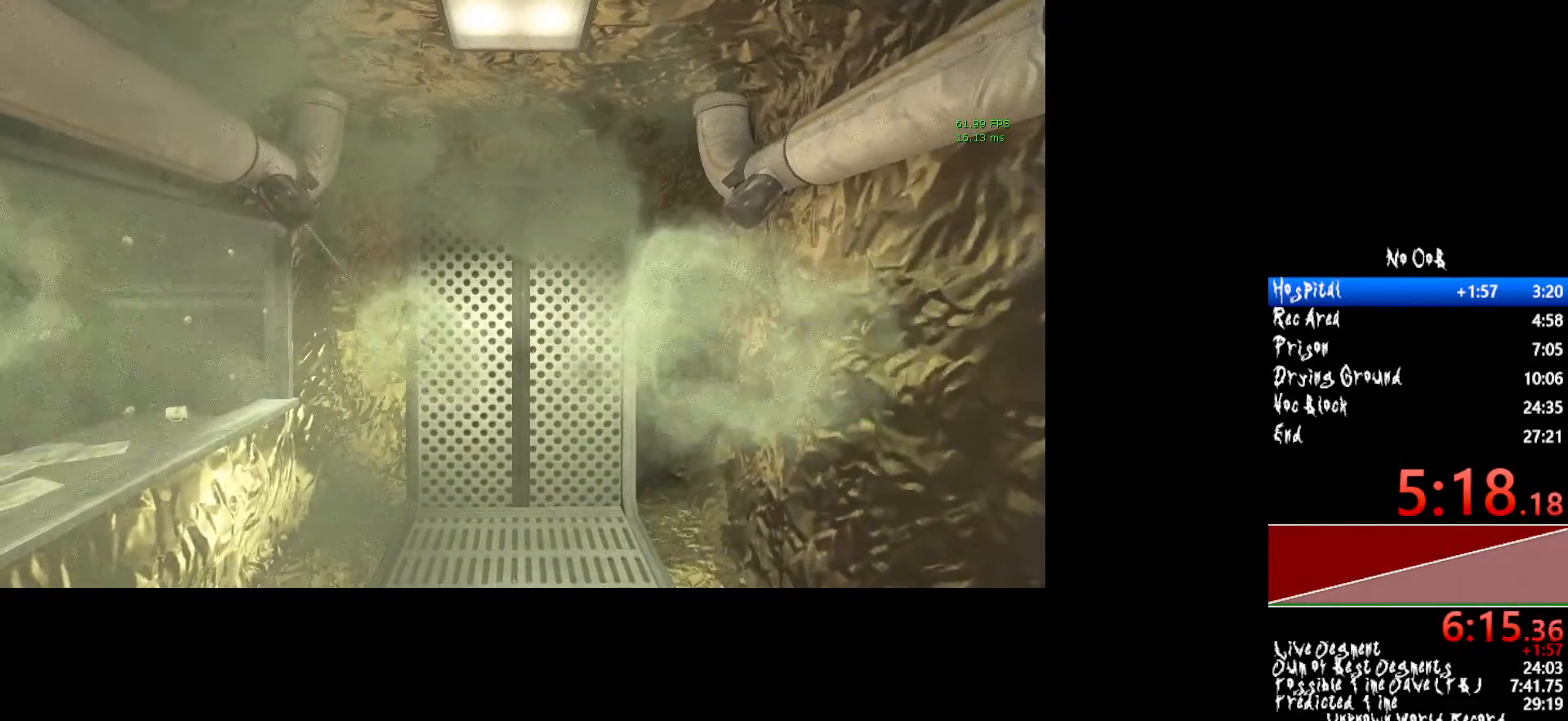
{"keys": ["shift"], "mouse": [], "events": []}